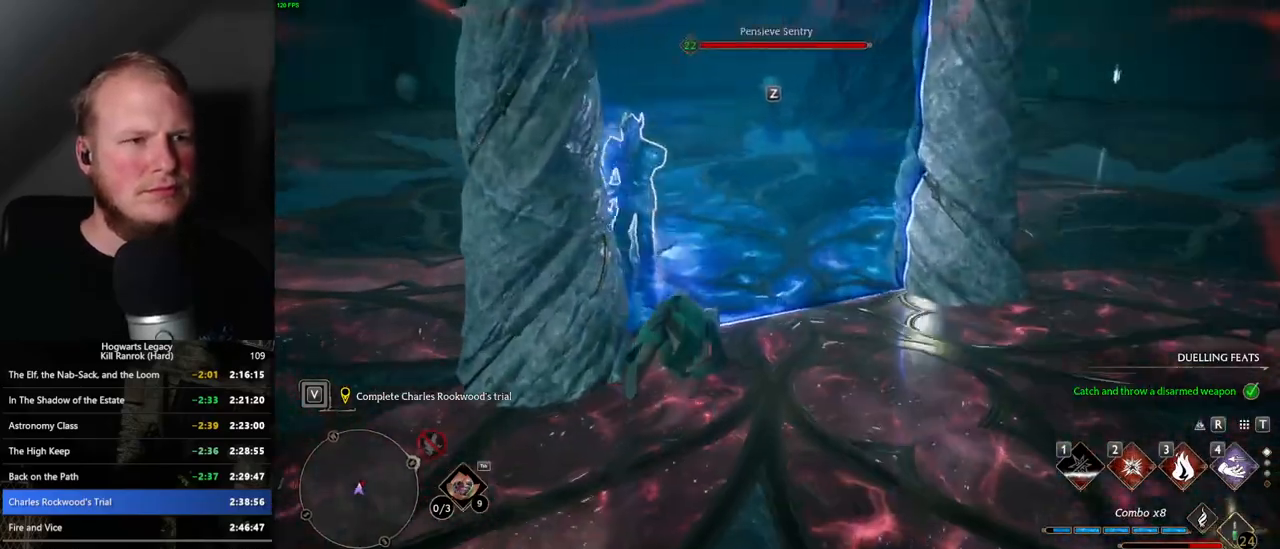
Gameplay with keyboard and mouse; each line is a JSON object with the keys and mouse buttons held at the frame after it. "events" lists presses ("down") and releases ("up") of ".", "/", "0", "1", "2", "3", "4", "5", "6", "7", "8", "9", "a", "alt_l", "alt_r", "b", "backslash", "backspace", "c", "caps_lock", "comma", "ctrl_l", "ctrl_r", "d", "e", "equals", "escape", "f", "f1", "f10", "f11", "f12", "f2", "f3", "f4", "f5", "f6", "f7", "f8", "f9", "g", "h", "i", "j", "k", "l", "lbracket", "m", "minus", "n", "o", "p", "q", "quote", "r", "rbracket", "return", "s", "semicolon", "shift_l", "shift_r", "space", "super_l", "super_r", "t", "tab", "tilde", "u", "v", "w", "x", "y", "z", "mouse_left", "mouse_wheel", "mouse_right", "mouse_mb4" and "mouse_mb5" between this image and that frame as [ms after this image, input, new state], when the widget could be followed in between. "mouse_left", "mouse_wheel", "mouse_right", "mouse_mb4", "mouse_mb5" = the "left", "wheel", "right", "mb4", "mb5" buttons of the "mouse" list. No other keys are recorded. "wheel" means that the mouse wheel is clicked or scrolled. Mouse movement is not recorded.
{"keys": ["w"], "mouse": [], "events": []}
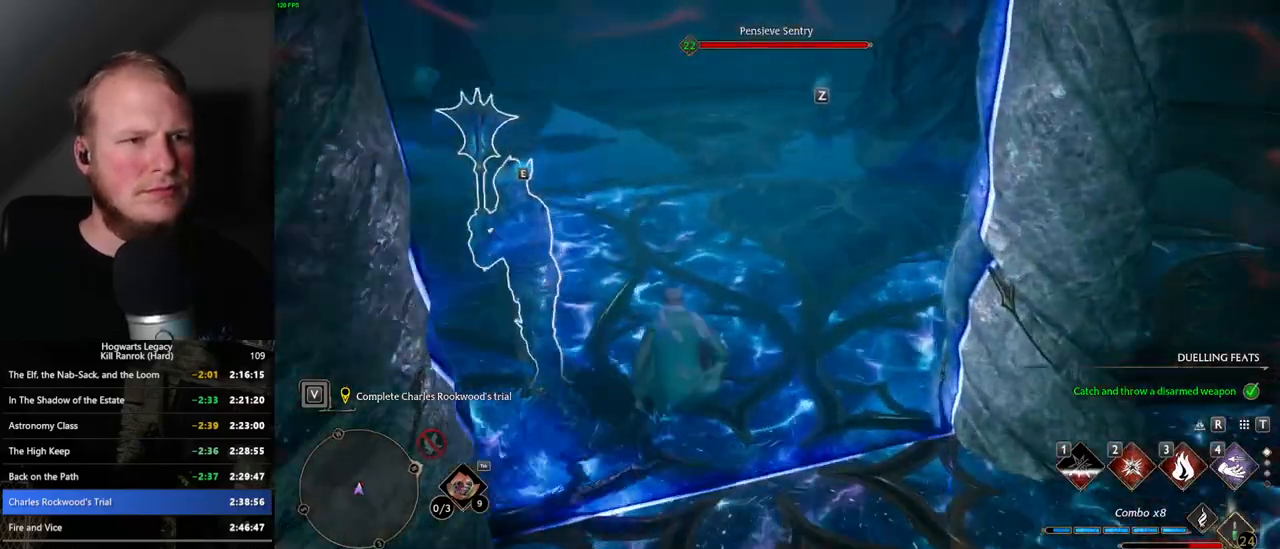
{"keys": ["a", "w"], "mouse": [], "events": [[417, "a", "down"]]}
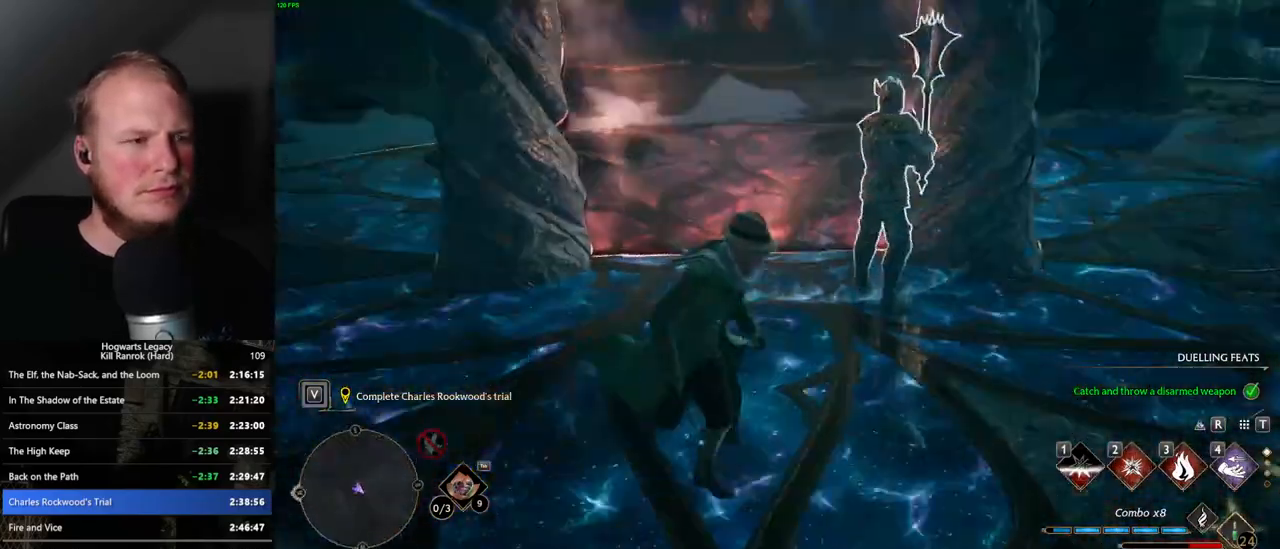
{"keys": ["a", "w"], "mouse": [], "events": [[33, "w", "up"], [167, "s", "down"], [333, "s", "up"], [467, "w", "down"]]}
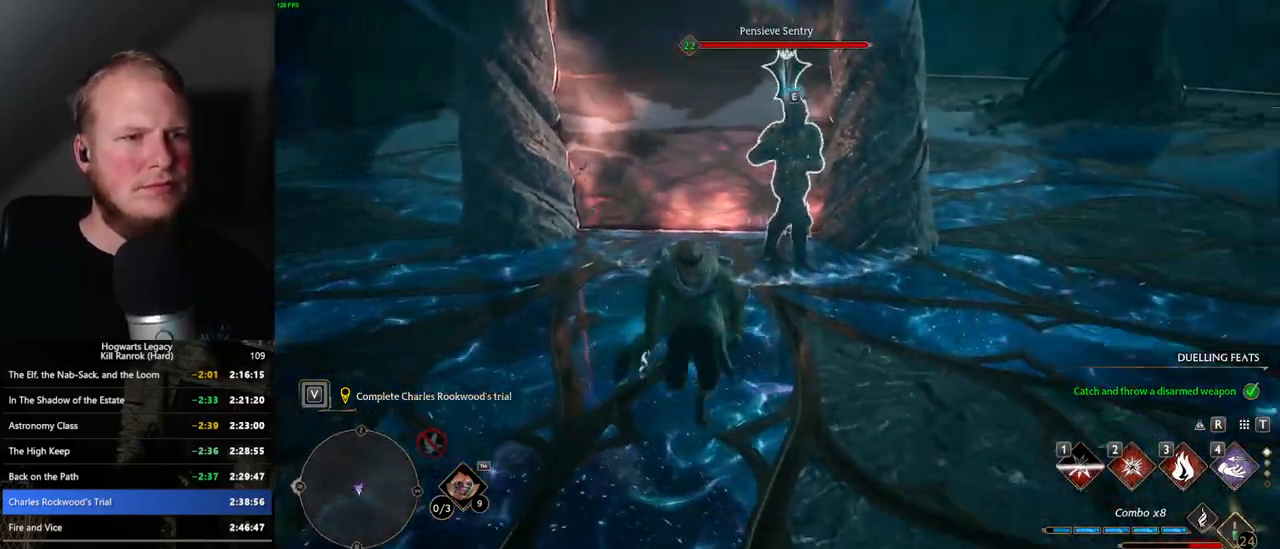
{"keys": ["a", "s"], "mouse": [], "events": [[33, "w", "up"], [467, "s", "down"]]}
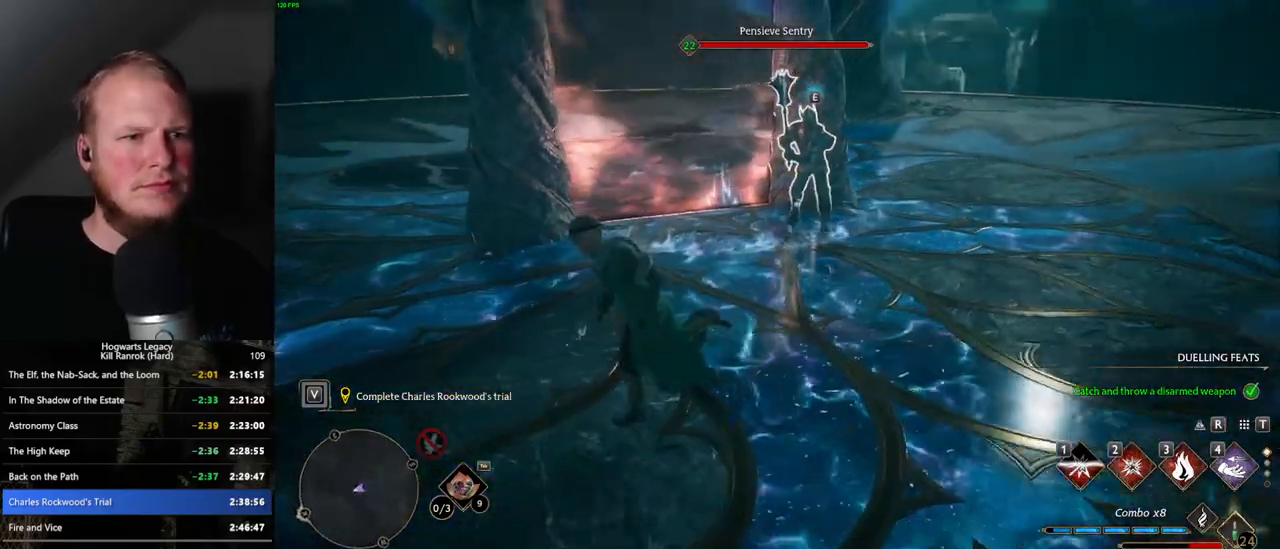
{"keys": ["a"], "mouse": [], "events": [[283, "s", "up"]]}
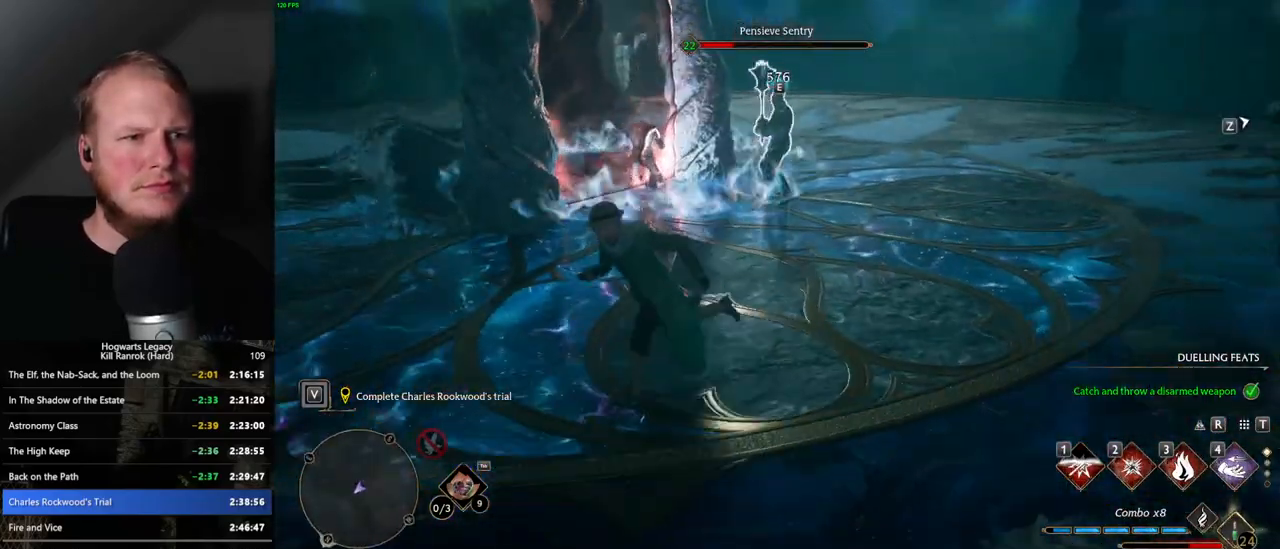
{"keys": ["w"], "mouse": [], "events": [[67, "w", "down"], [267, "space", "down"], [283, "a", "up"], [350, "space", "up"], [383, "d", "down"], [417, "d", "up"]]}
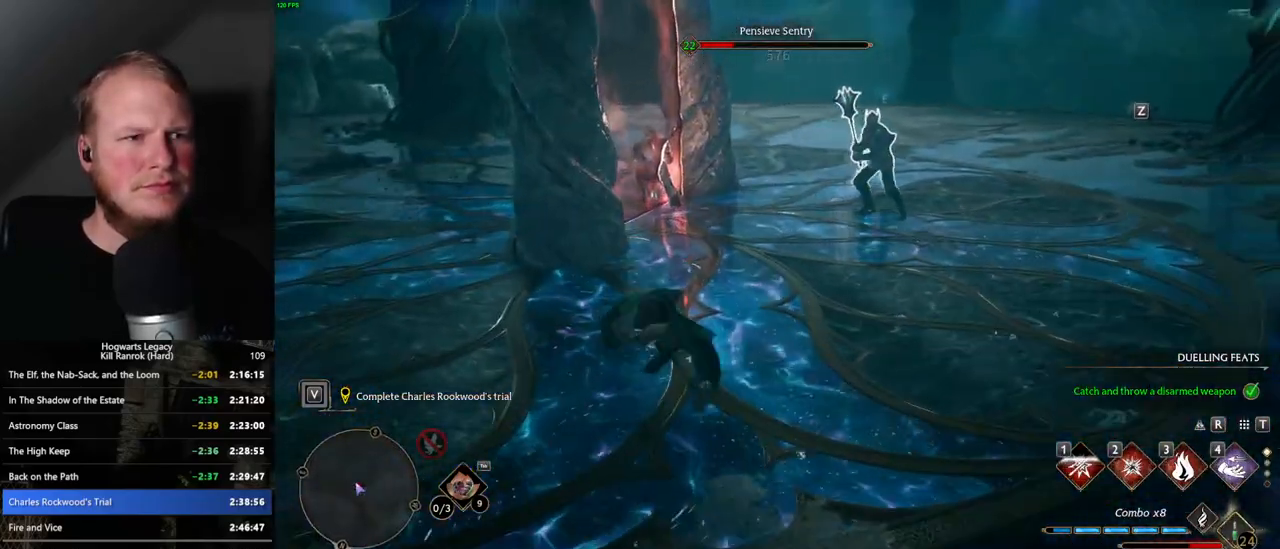
{"keys": ["1", "w"], "mouse": [], "events": [[100, "d", "down"], [350, "d", "up"], [467, "1", "down"]]}
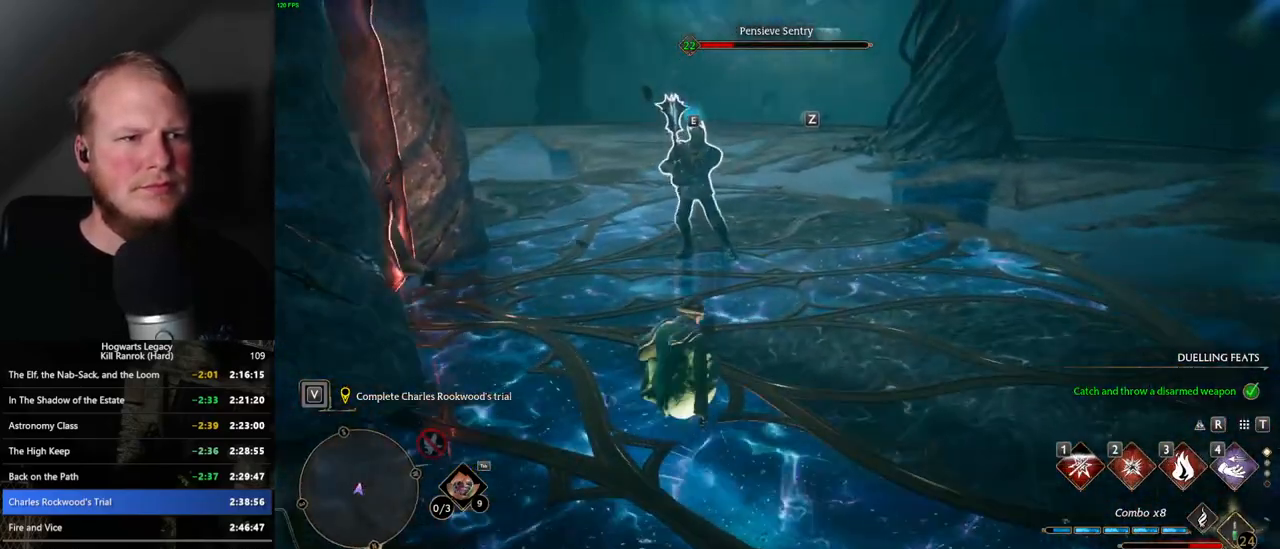
{"keys": ["1", "w"], "mouse": [], "events": [[83, "1", "up"], [467, "1", "down"]]}
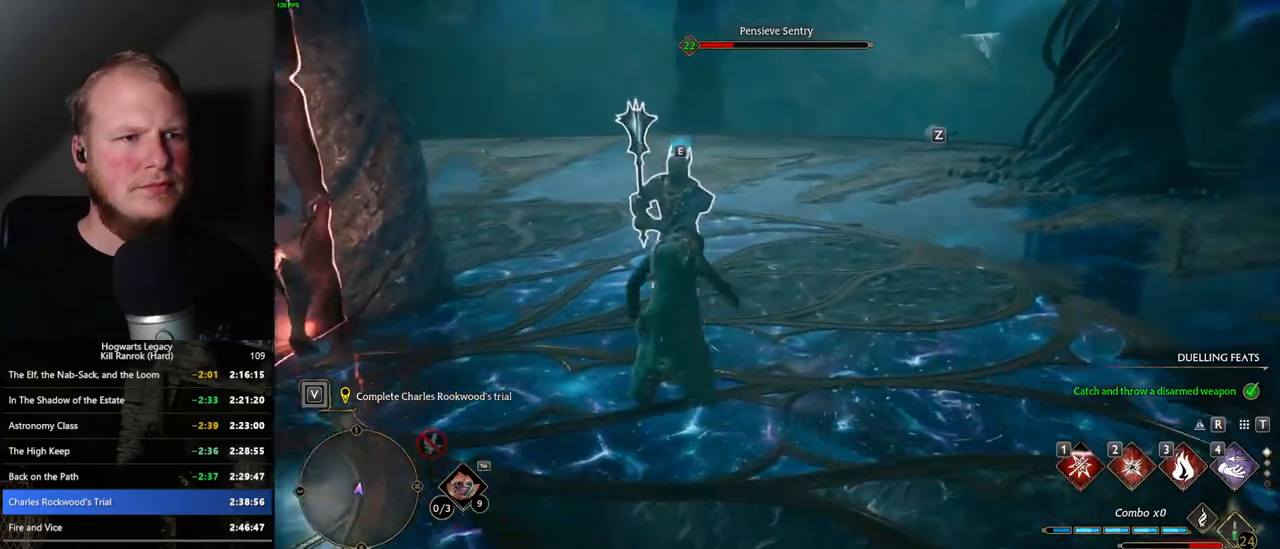
{"keys": ["2", "w"], "mouse": [], "events": [[50, "1", "up"], [450, "2", "down"]]}
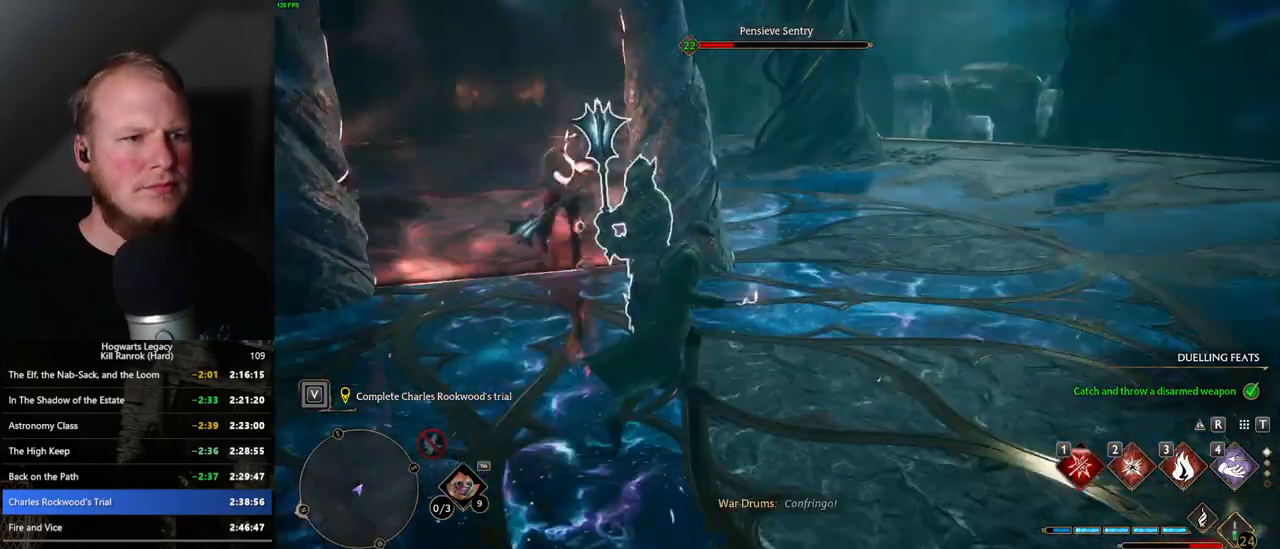
{"keys": ["w"], "mouse": [], "events": [[67, "2", "up"], [317, "w", "up"], [367, "a", "down"], [450, "a", "up"], [467, "w", "down"]]}
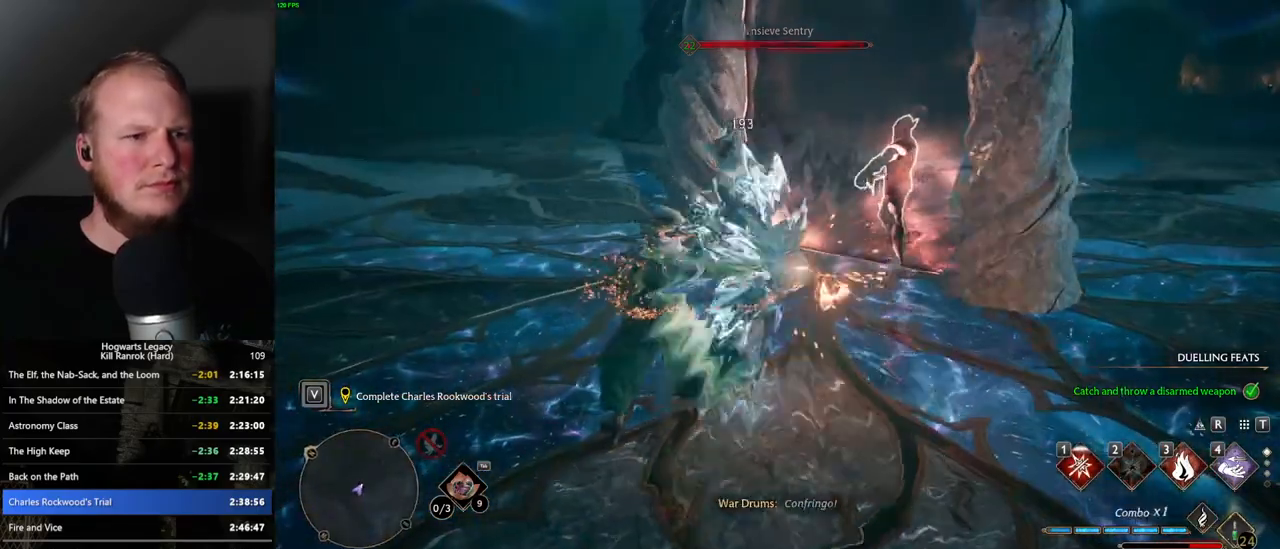
{"keys": ["w"], "mouse": [], "events": []}
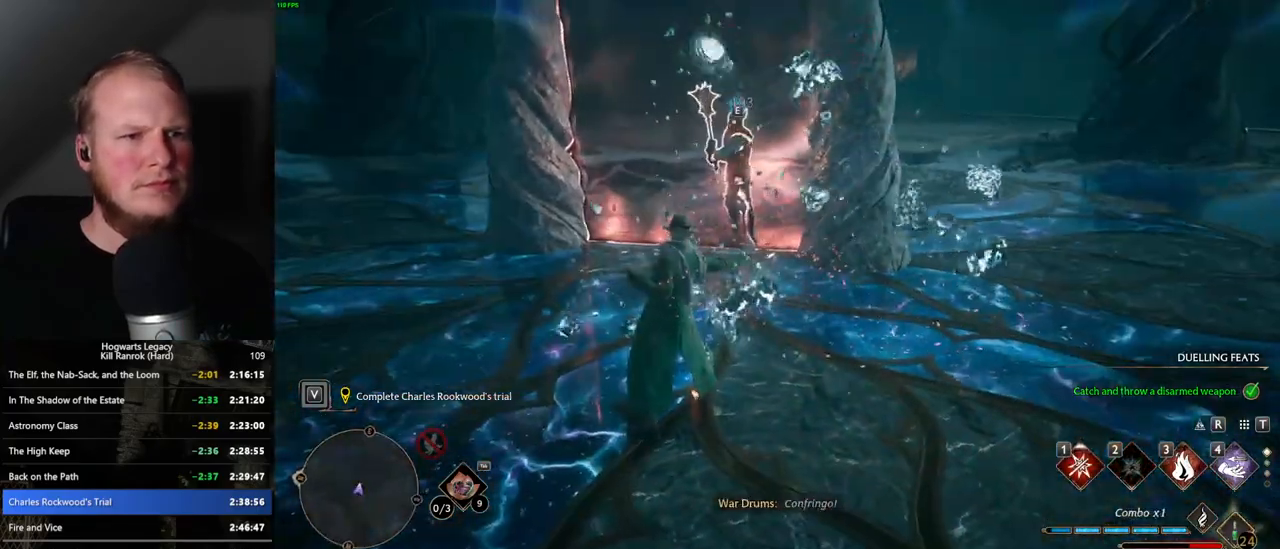
{"keys": ["w"], "mouse": [], "events": [[217, "3", "down"], [350, "3", "up"]]}
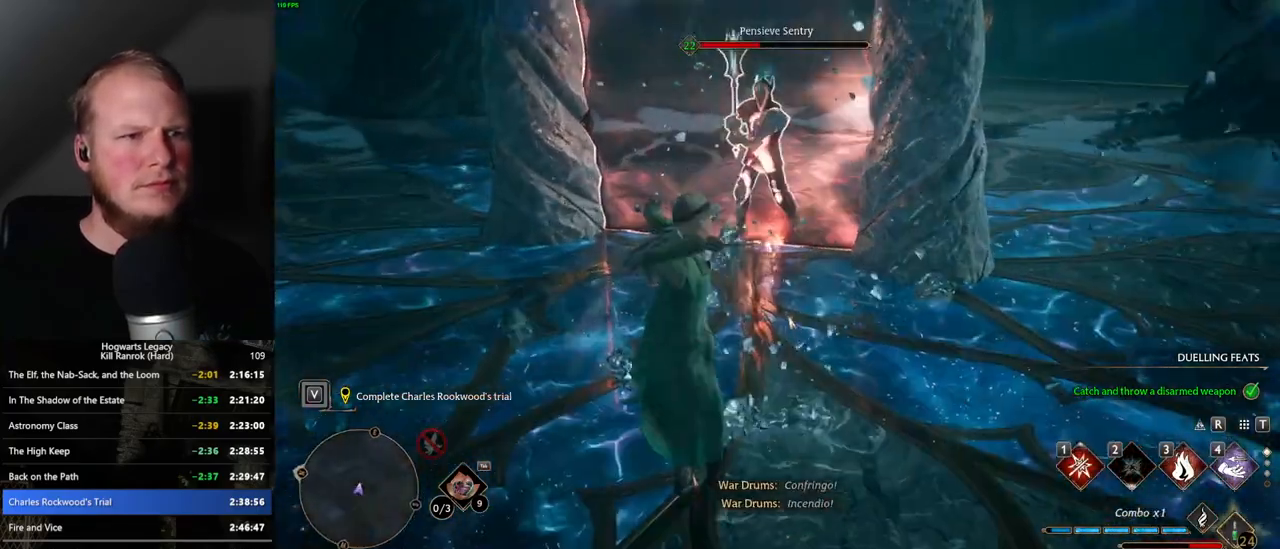
{"keys": ["w"], "mouse": ["left"], "events": [[433, "mouse_left", "down"]]}
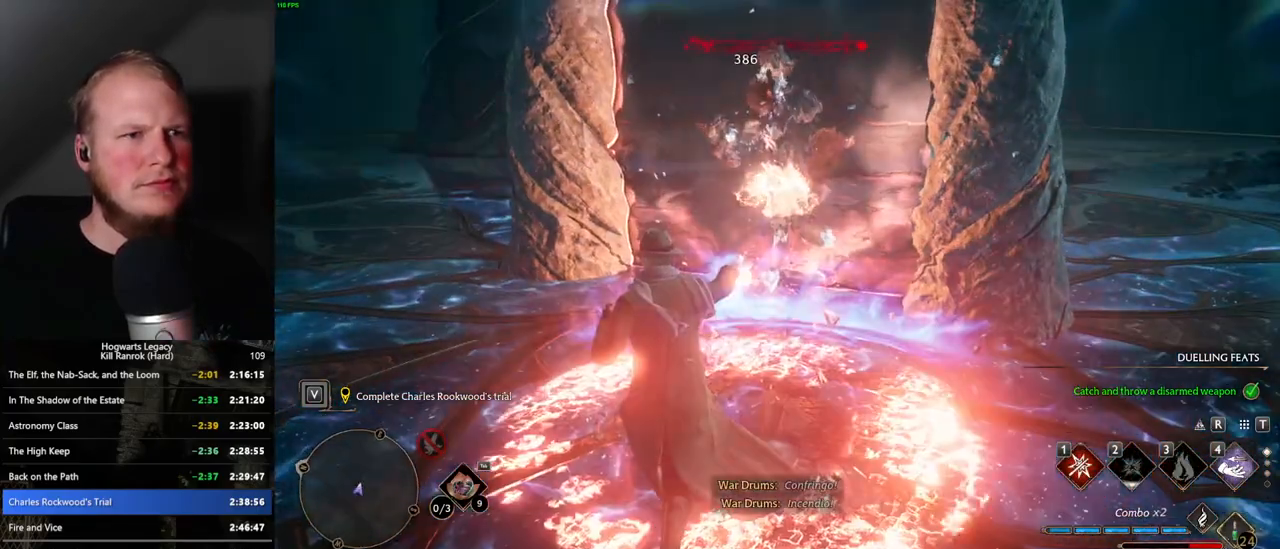
{"keys": ["w"], "mouse": [], "events": [[17, "mouse_left", "up"], [300, "a", "down"], [367, "a", "up"]]}
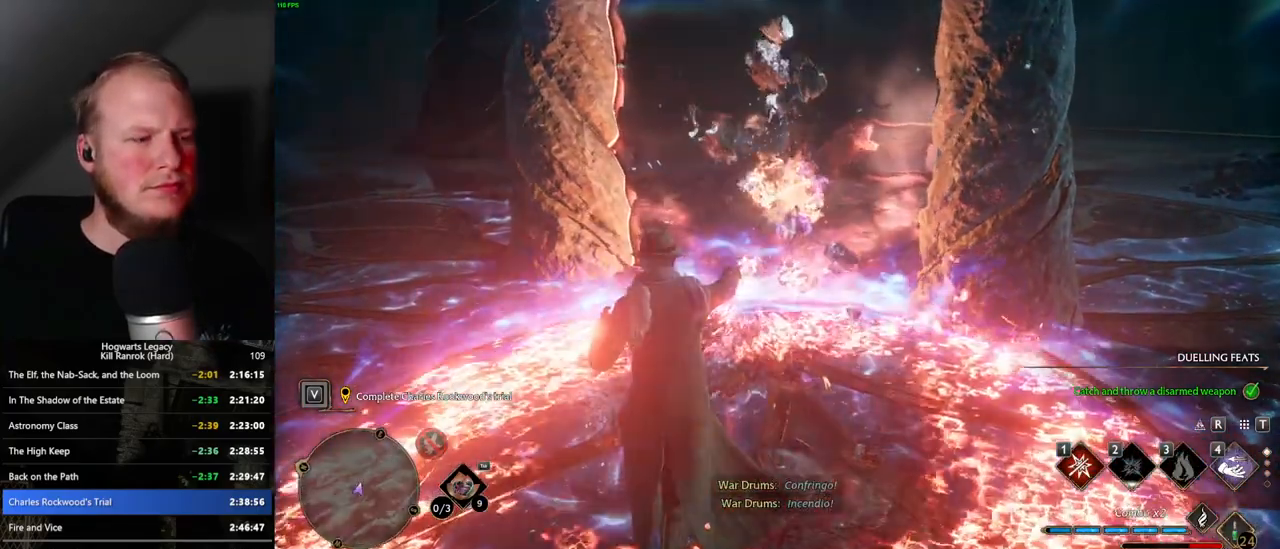
{"keys": ["a", "s"], "mouse": [], "events": [[183, "a", "down"], [267, "w", "up"], [400, "s", "down"]]}
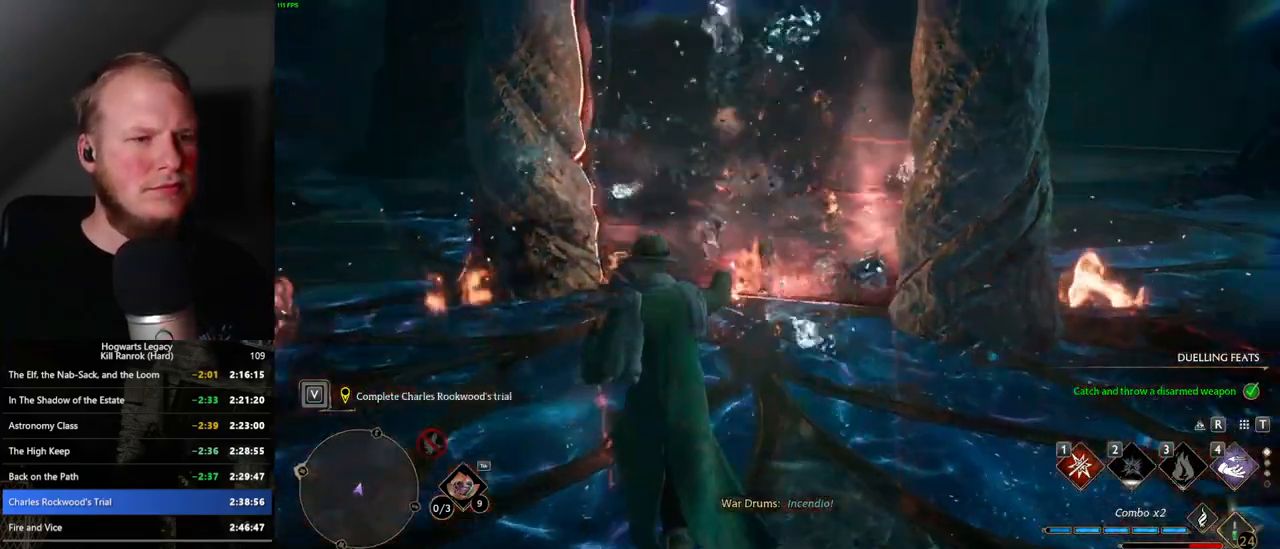
{"keys": ["s"], "mouse": [], "events": [[33, "space", "down"], [150, "space", "up"], [233, "a", "up"]]}
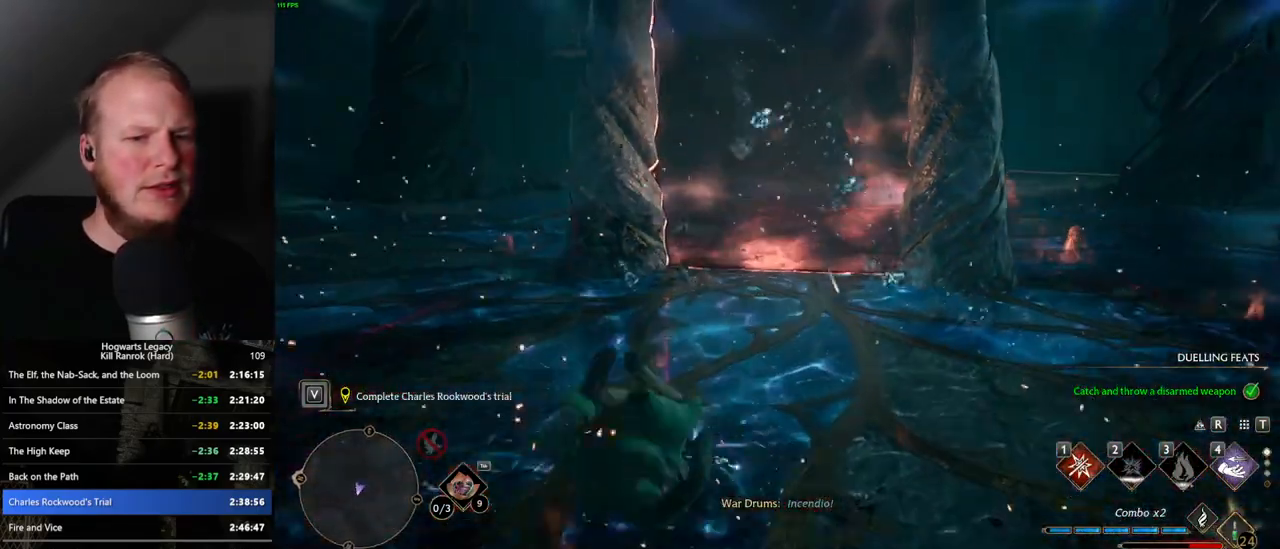
{"keys": ["s"], "mouse": [], "events": []}
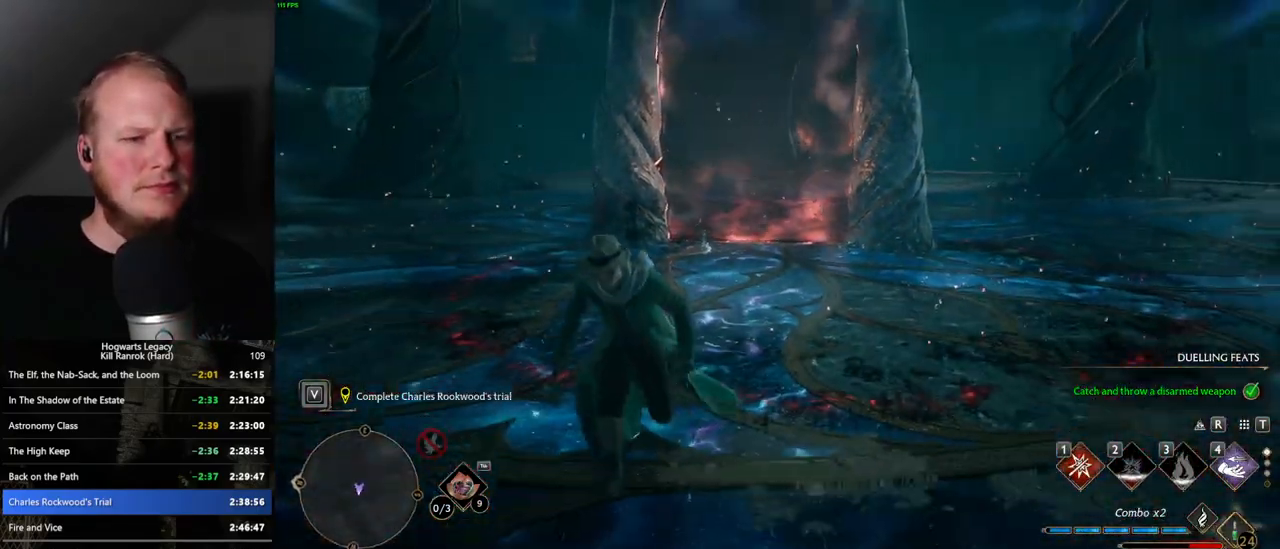
{"keys": [], "mouse": [], "events": [[117, "s", "up"]]}
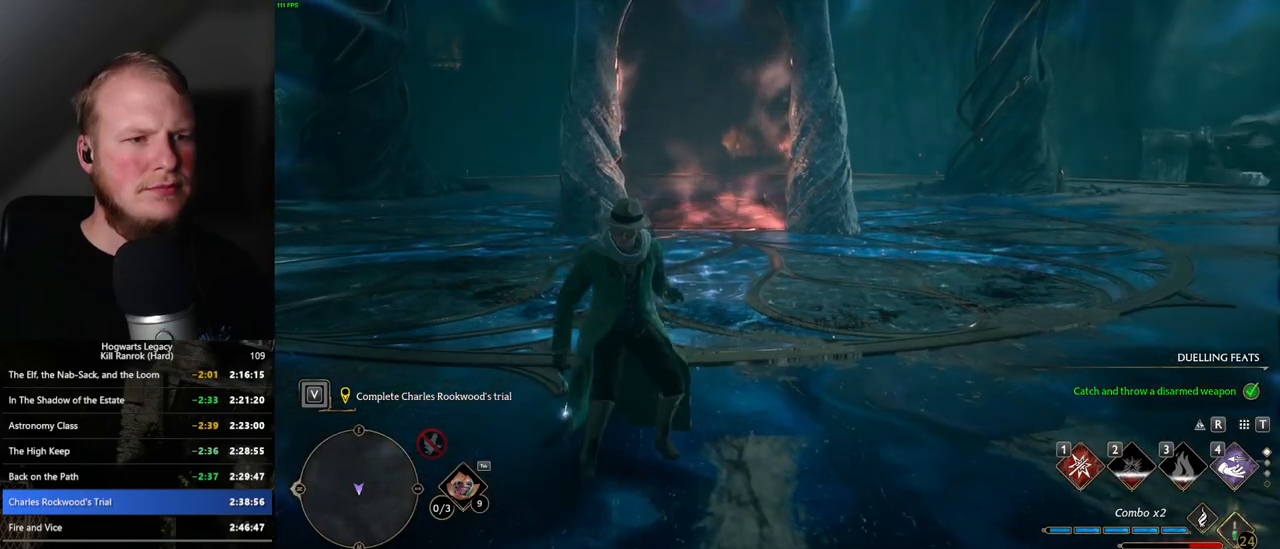
{"keys": [], "mouse": [], "events": []}
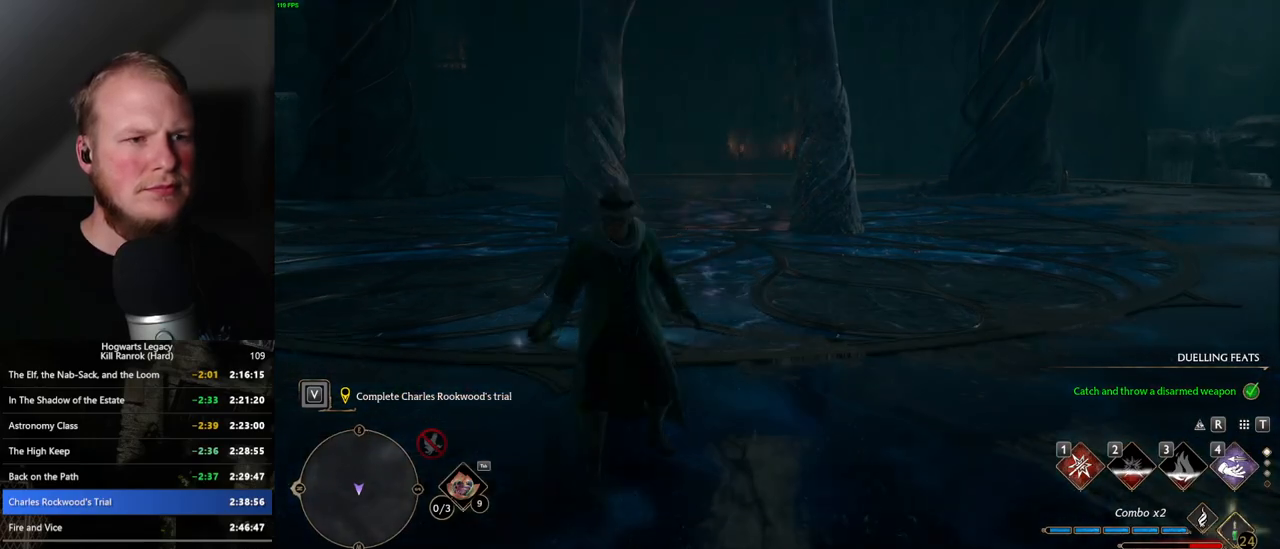
{"keys": [], "mouse": [], "events": []}
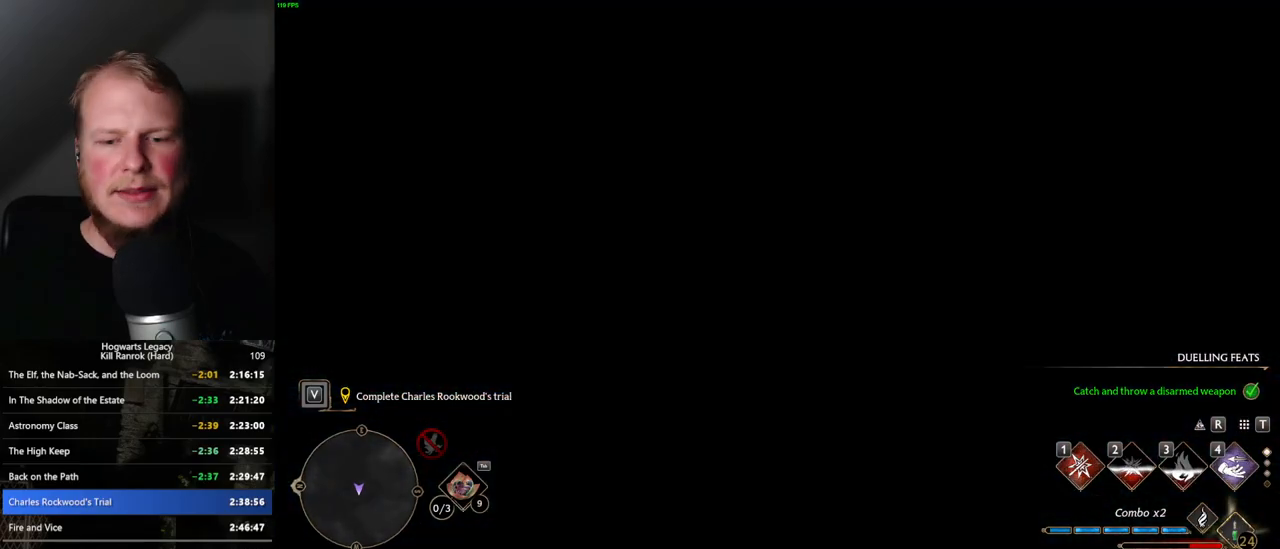
{"keys": [], "mouse": [], "events": []}
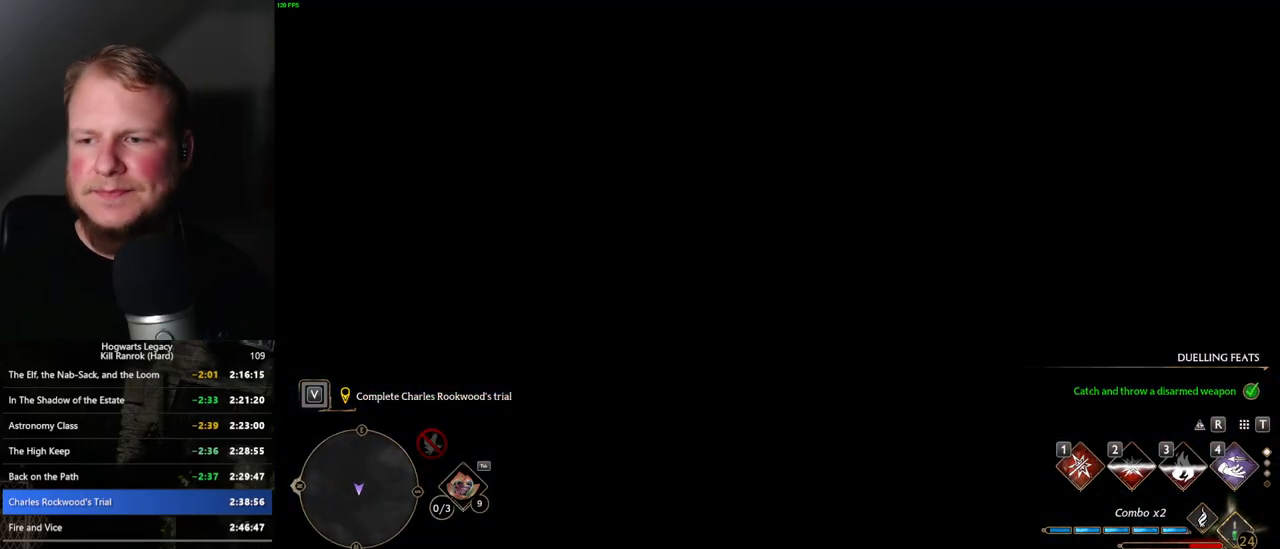
{"keys": [], "mouse": [], "events": []}
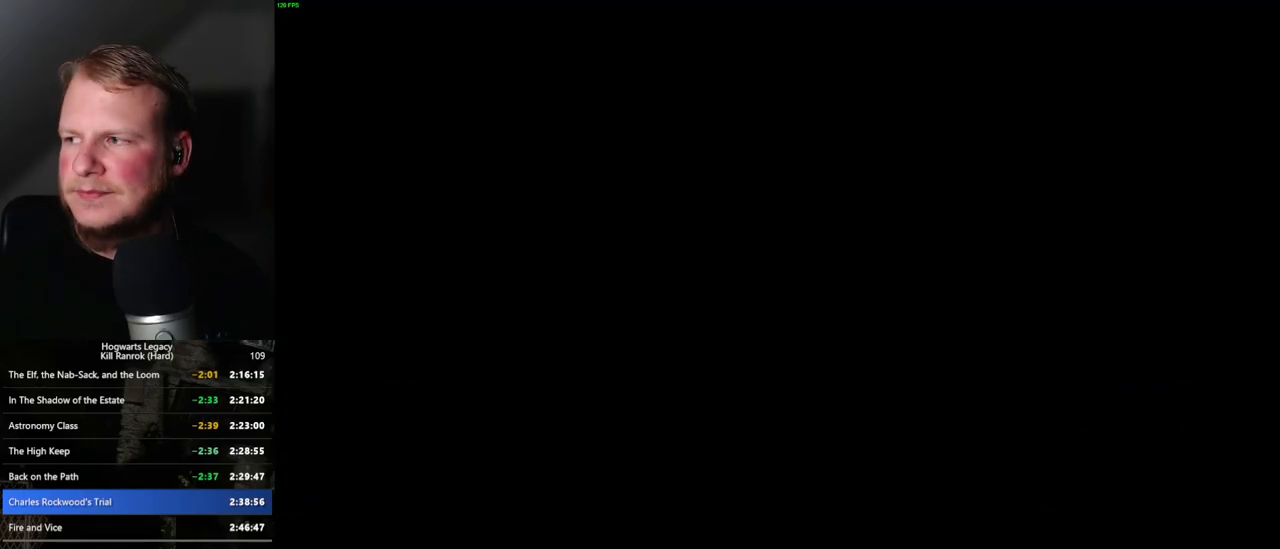
{"keys": [], "mouse": [], "events": []}
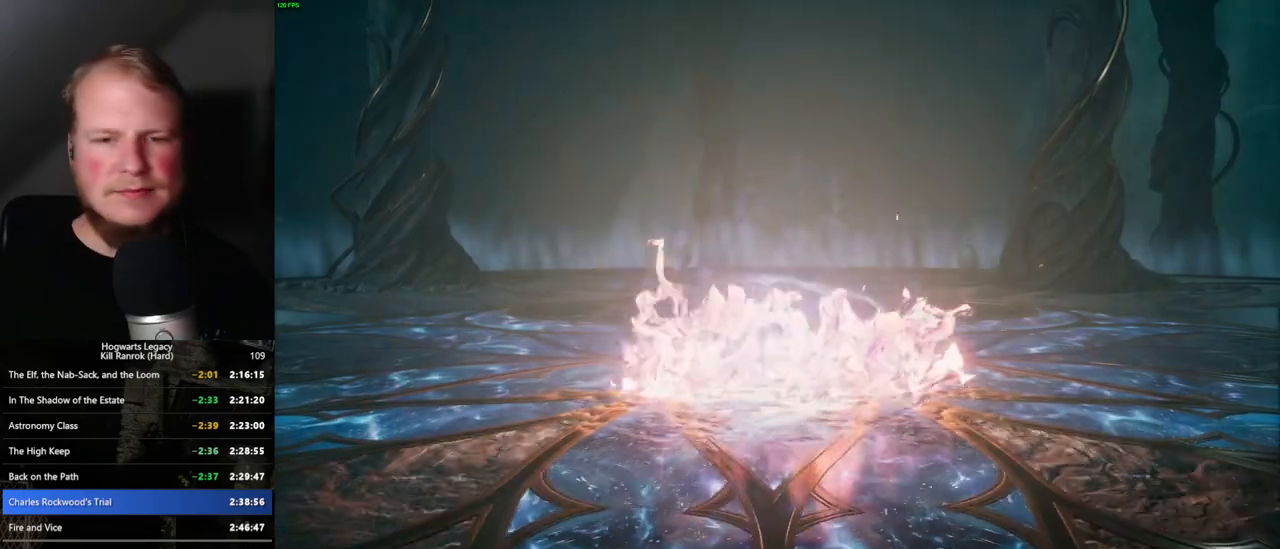
{"keys": [], "mouse": [], "events": []}
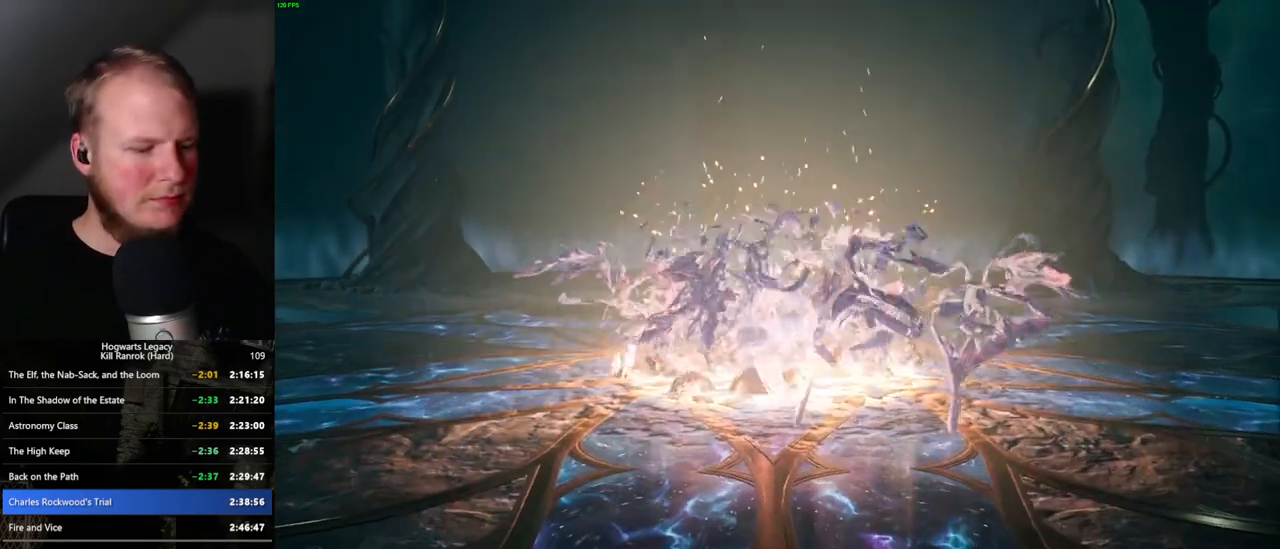
{"keys": [], "mouse": [], "events": []}
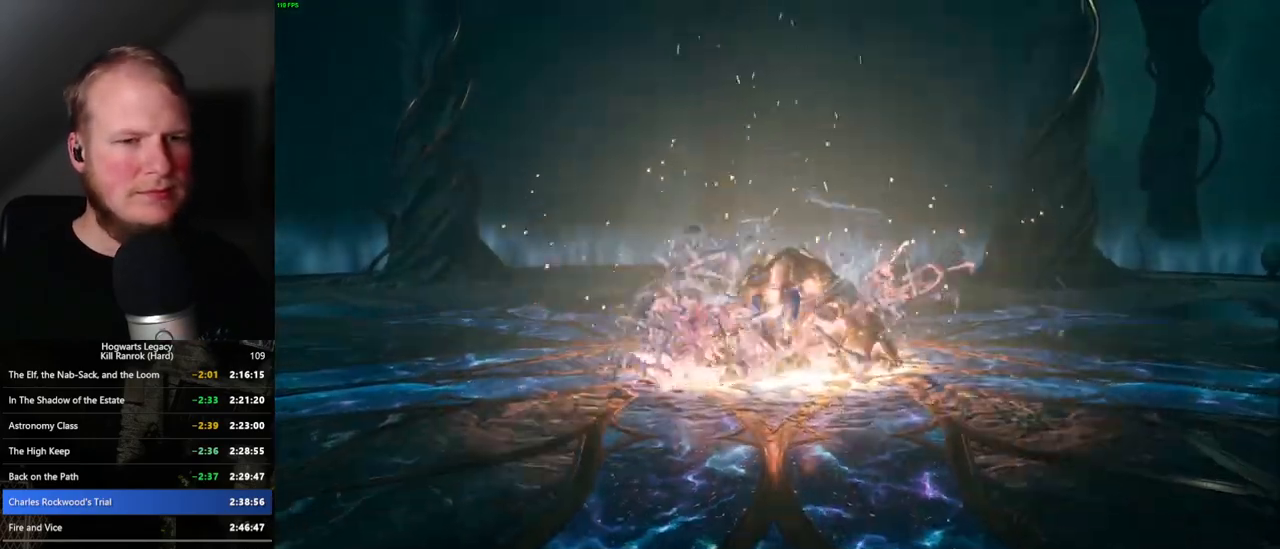
{"keys": [], "mouse": [], "events": []}
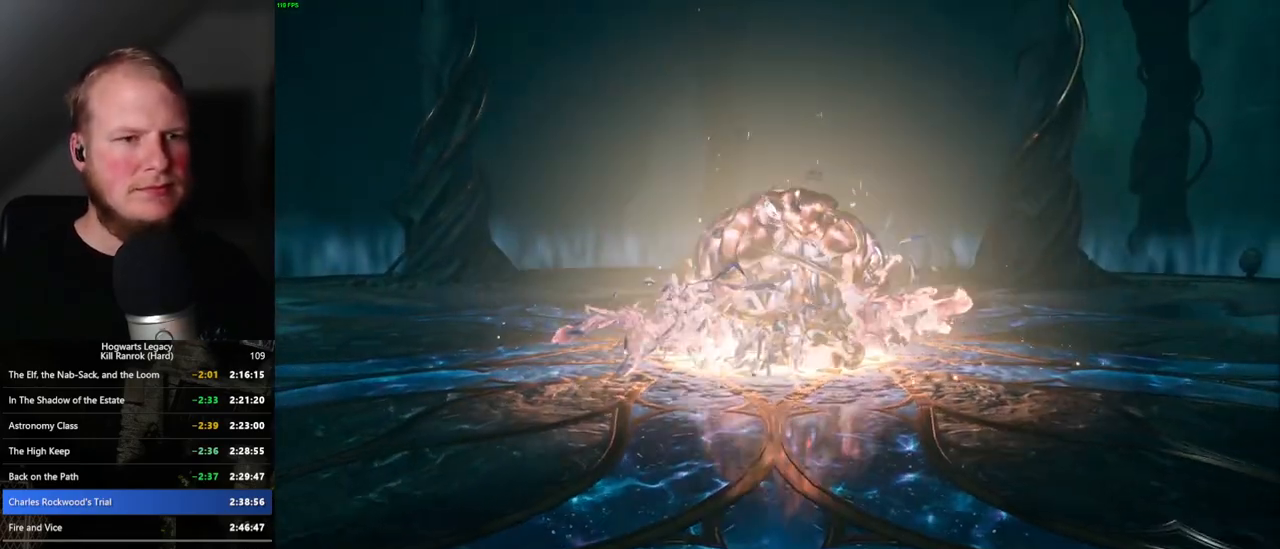
{"keys": [], "mouse": [], "events": []}
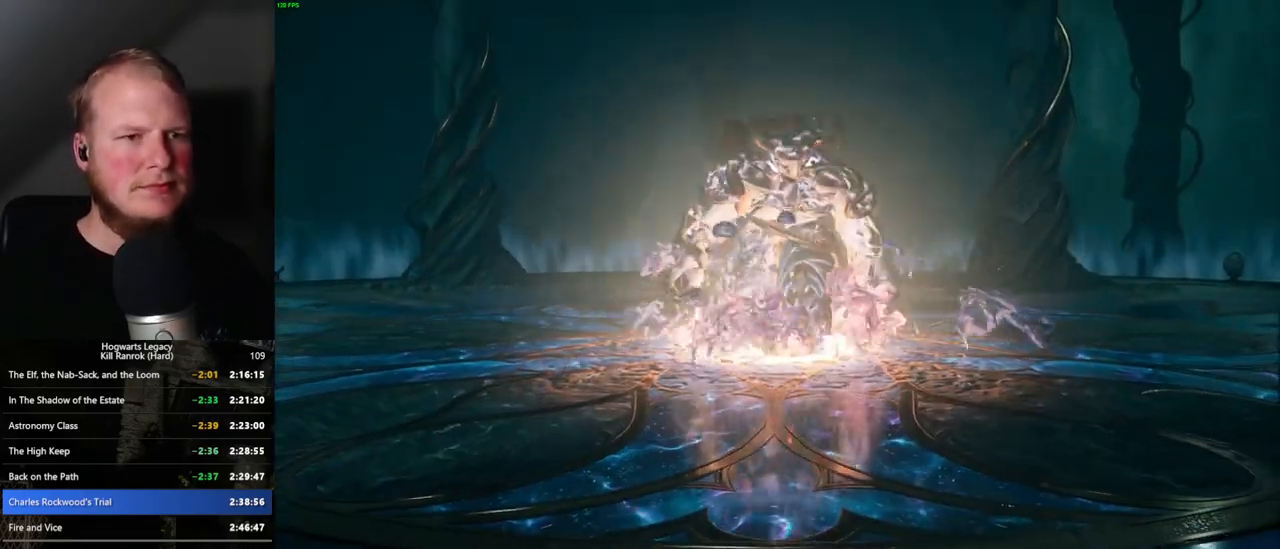
{"keys": [], "mouse": [], "events": []}
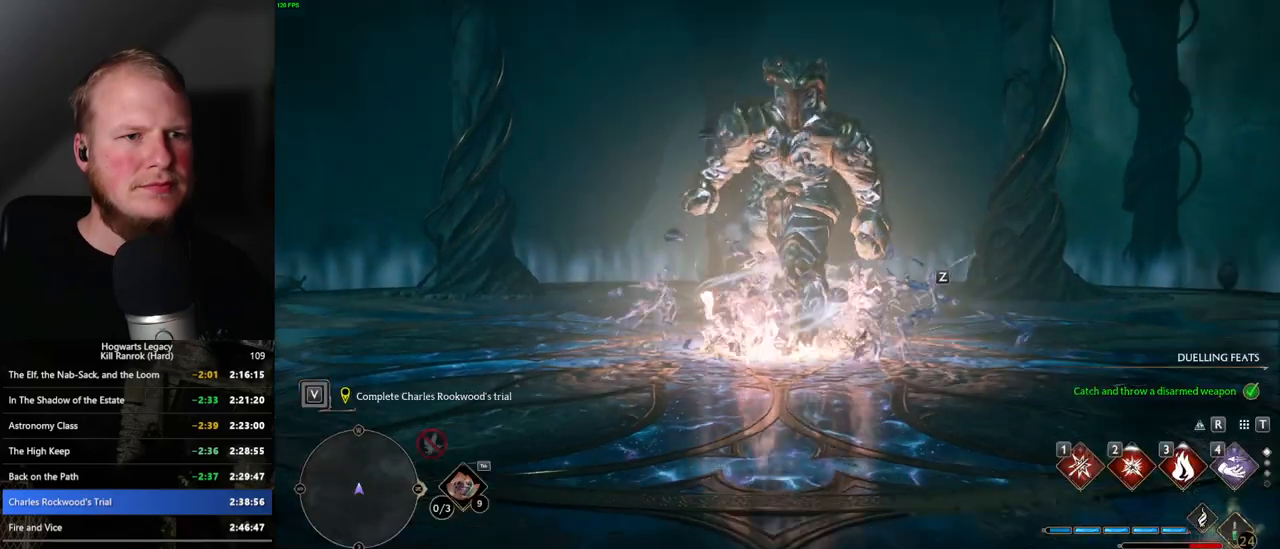
{"keys": ["1"], "mouse": [], "events": [[500, "1", "down"]]}
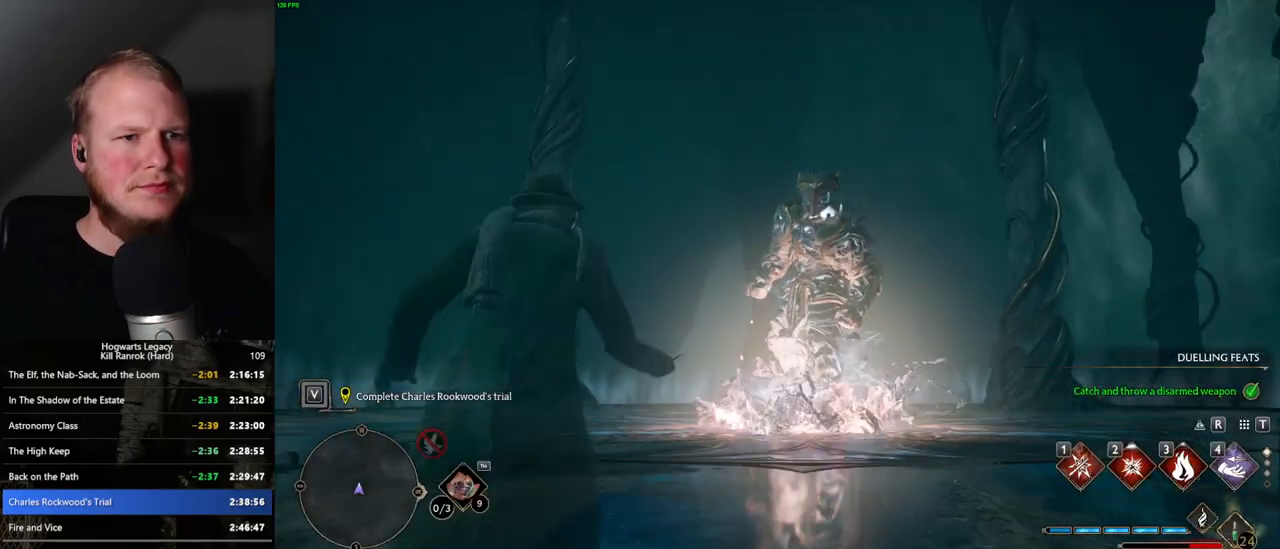
{"keys": ["1"], "mouse": [], "events": []}